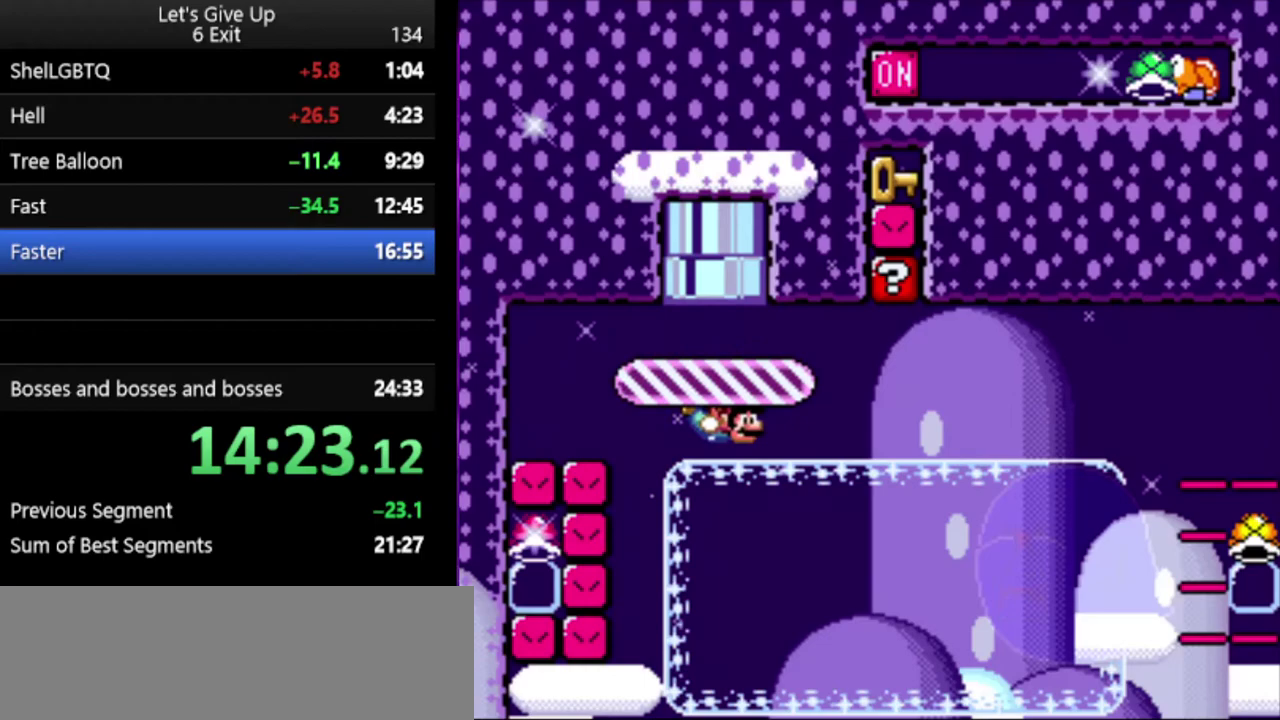
Gameplay with a controller (Nintendo layout); each line is a JSON object with the inputs held at the frame after it. "events" lists button and stick changes between this image and that frame as [ms after this image, input, new state], when the widget could be followed in between. Not read: DPAD_LEFT L3 R3.
{"buttons": ["B", "Y"], "events": [[467, "B", "down"]]}
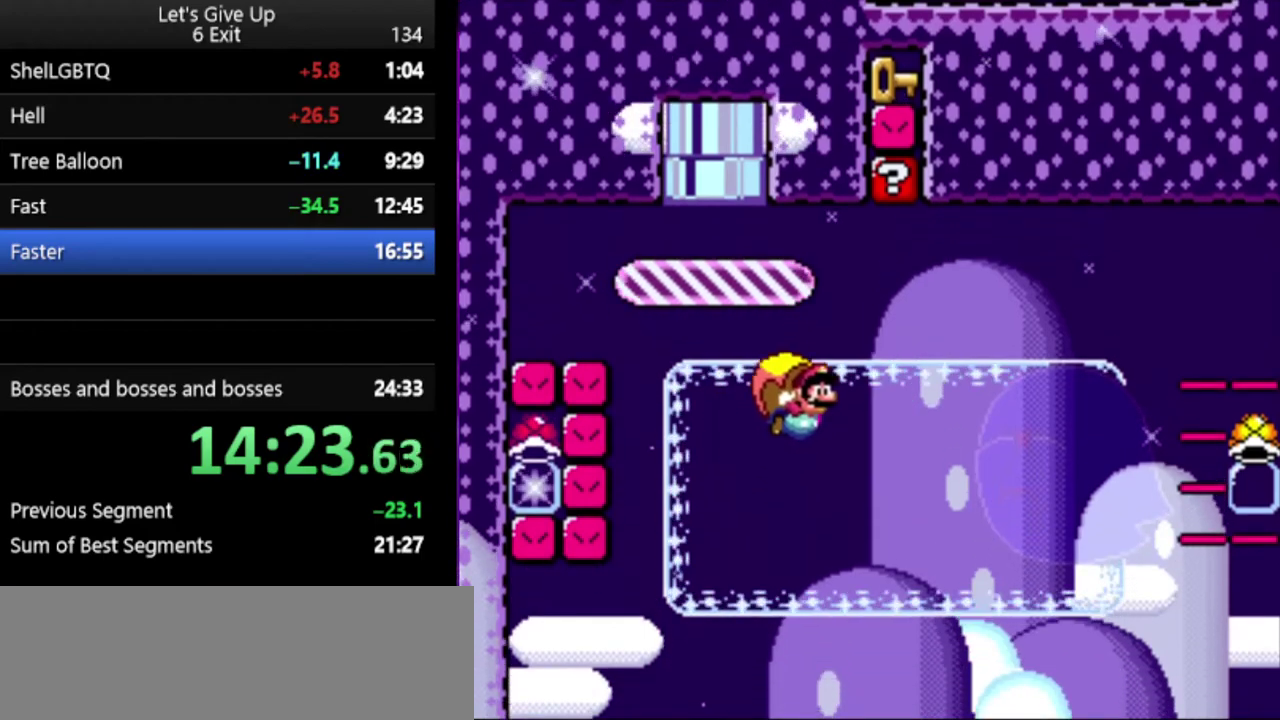
{"buttons": ["Y"], "events": [[33, "B", "up"]]}
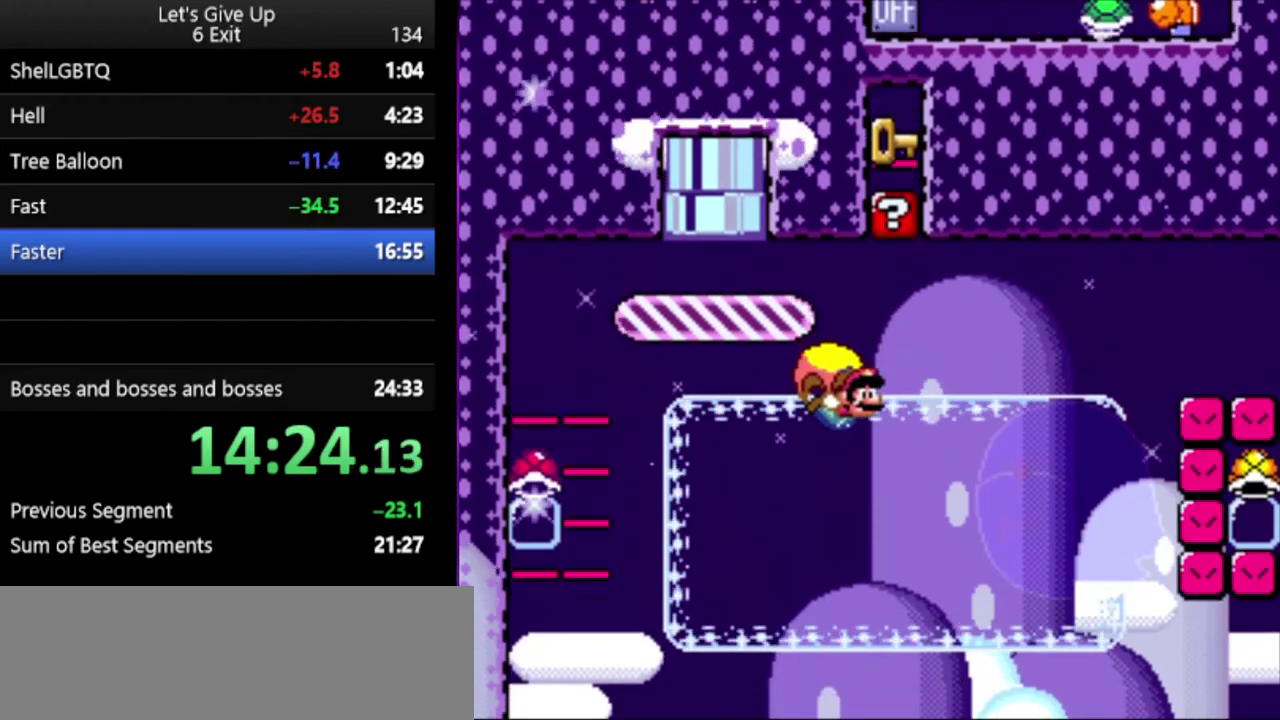
{"buttons": ["Y"], "events": []}
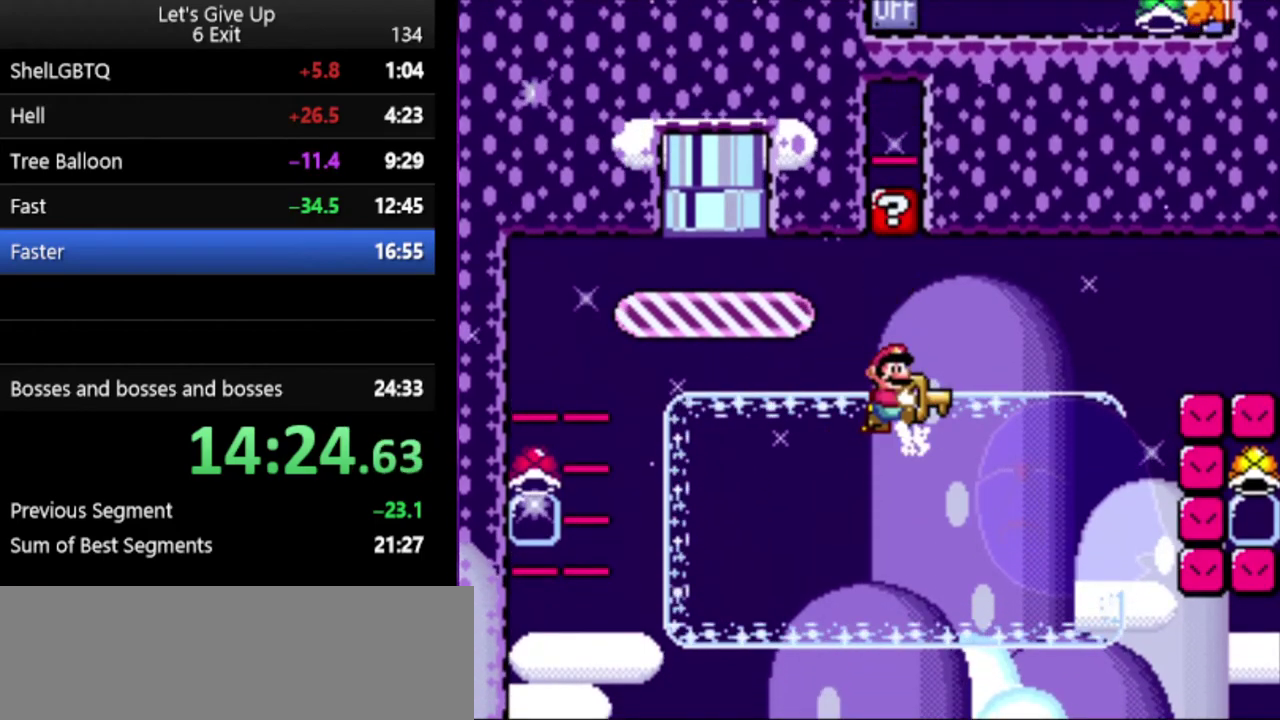
{"buttons": ["Y"], "events": []}
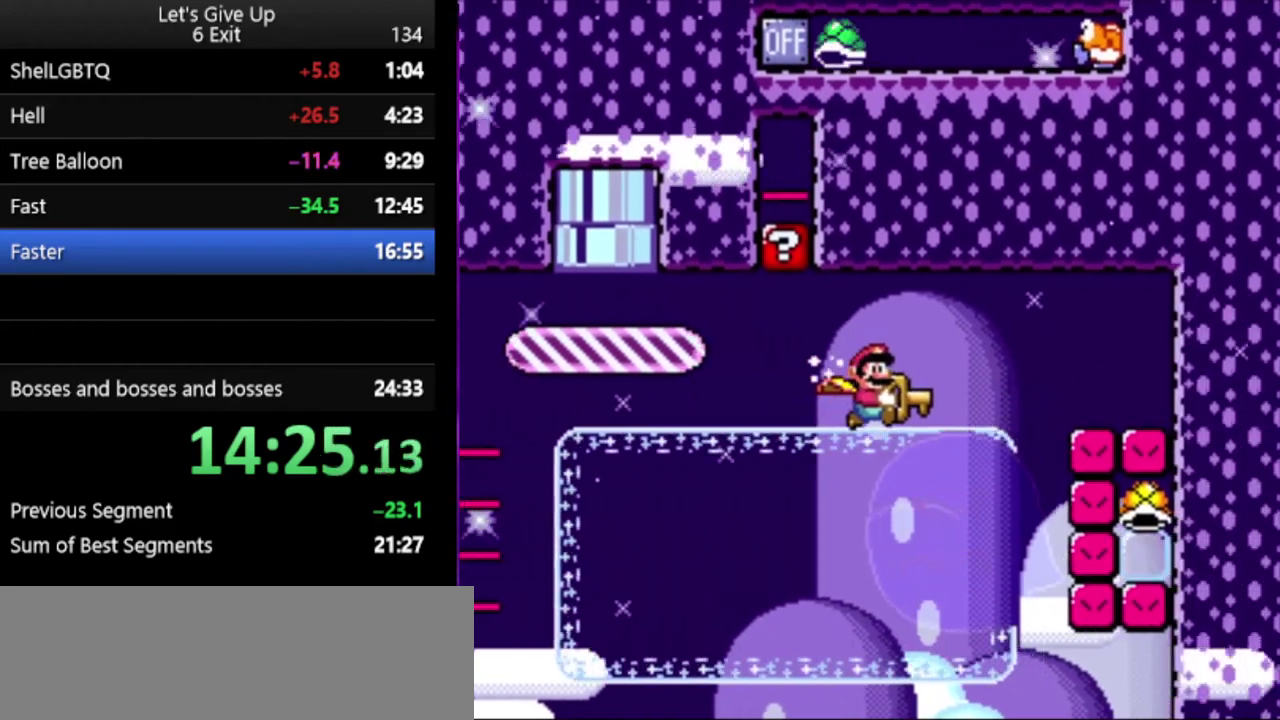
{"buttons": ["Y"], "events": []}
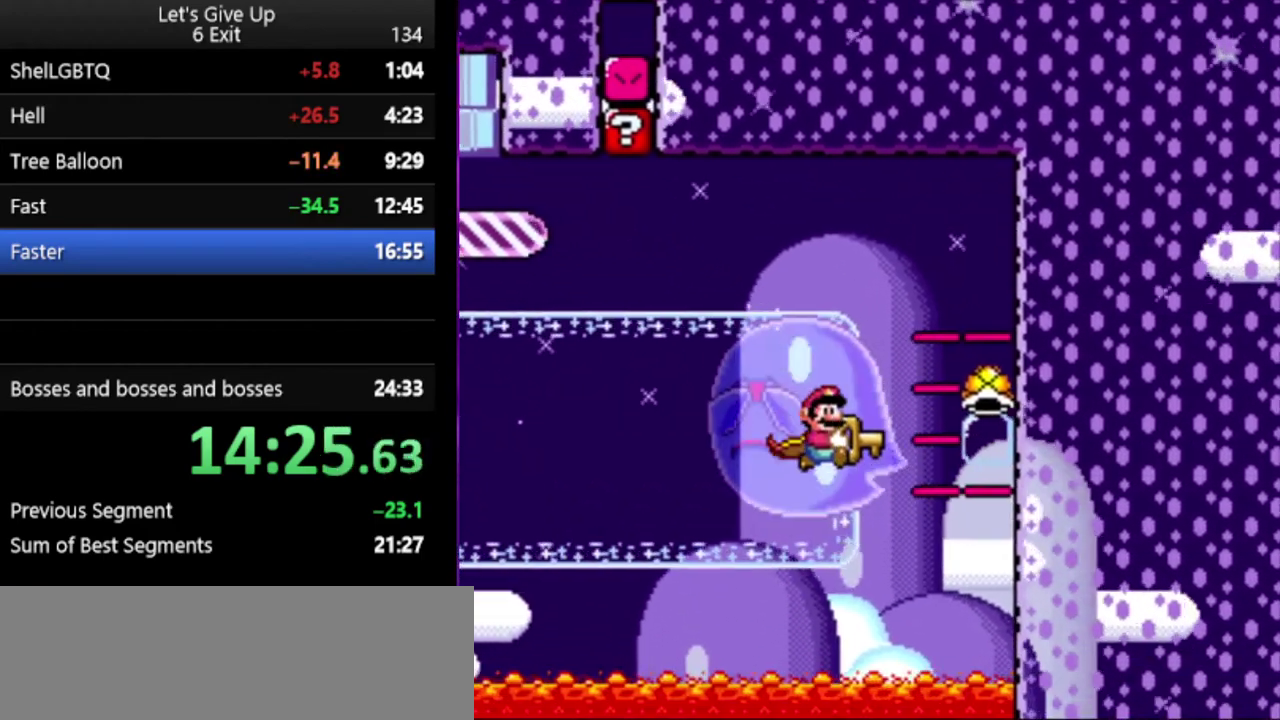
{"buttons": ["Y"], "events": [[267, "X", "down"], [400, "X", "up"]]}
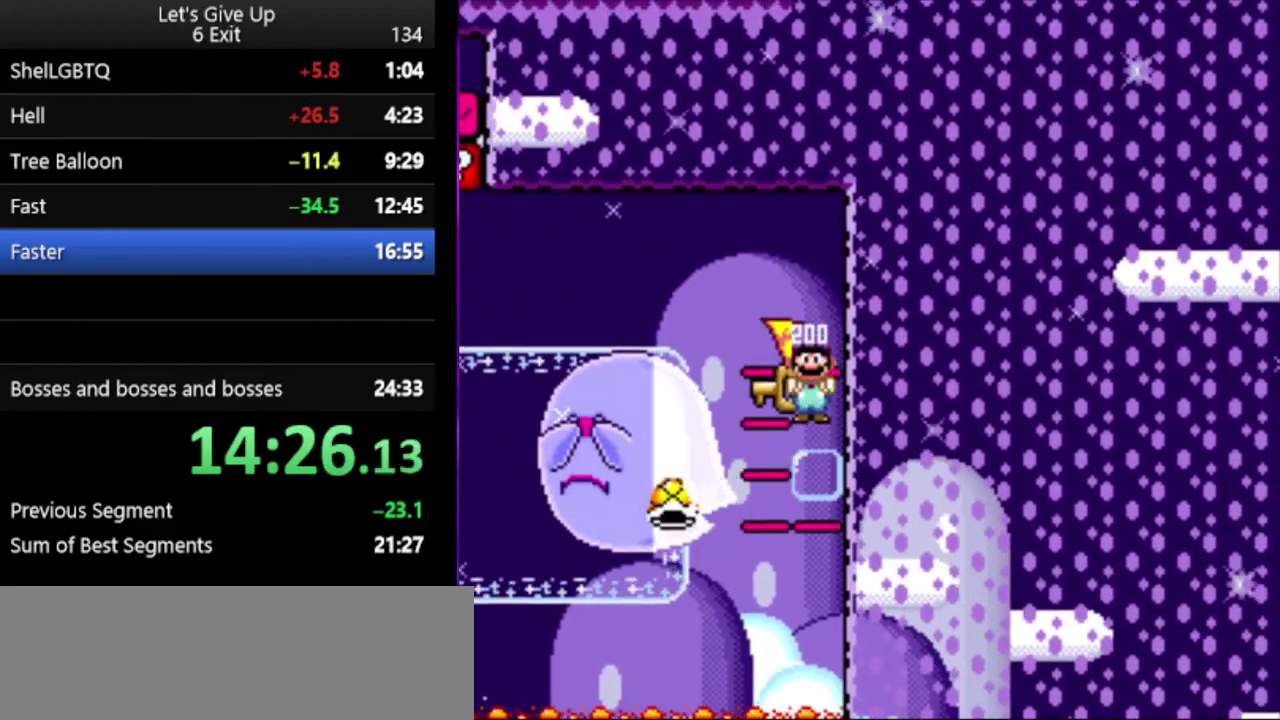
{"buttons": ["Y"], "events": []}
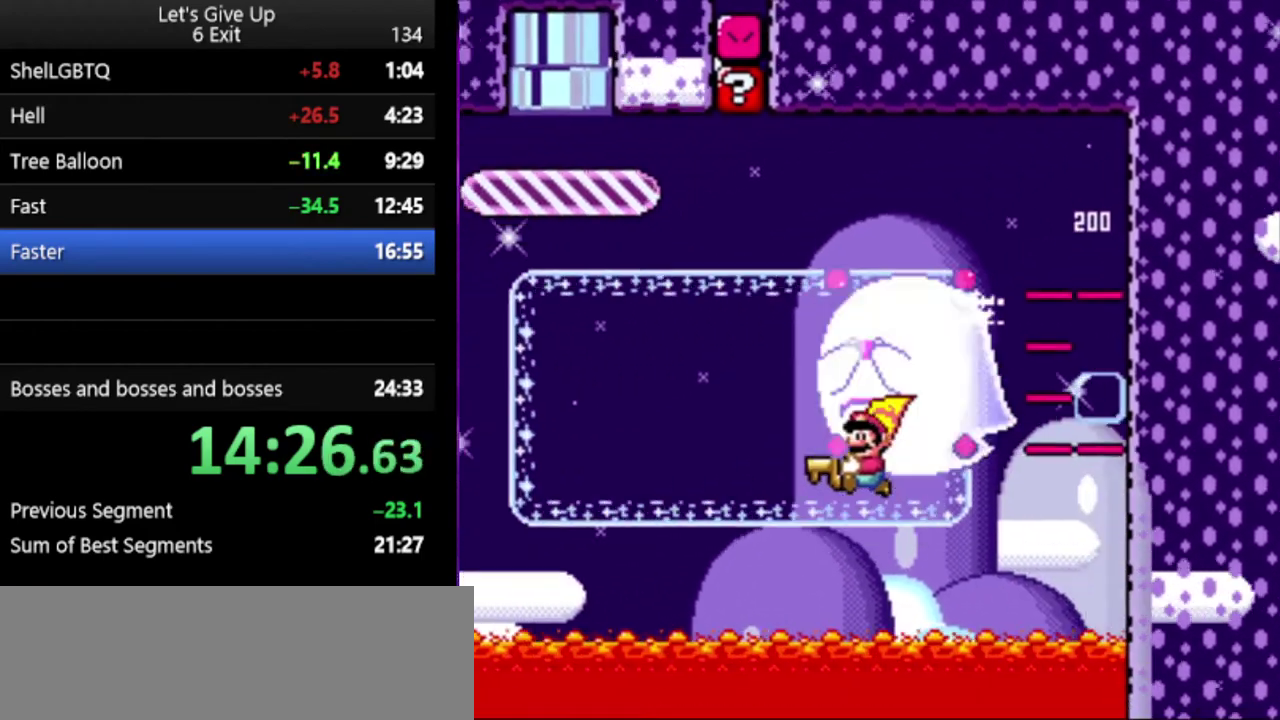
{"buttons": ["Y"], "events": [[133, "X", "down"], [233, "X", "up"]]}
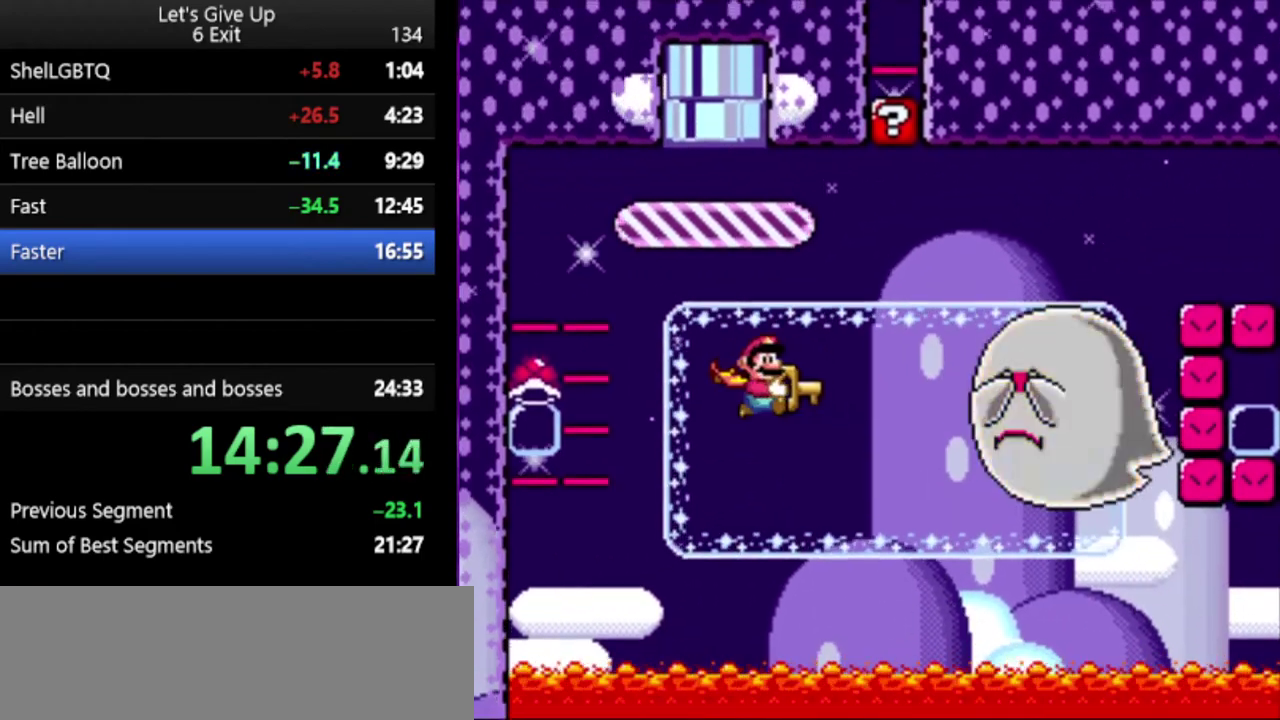
{"buttons": ["Y"], "events": []}
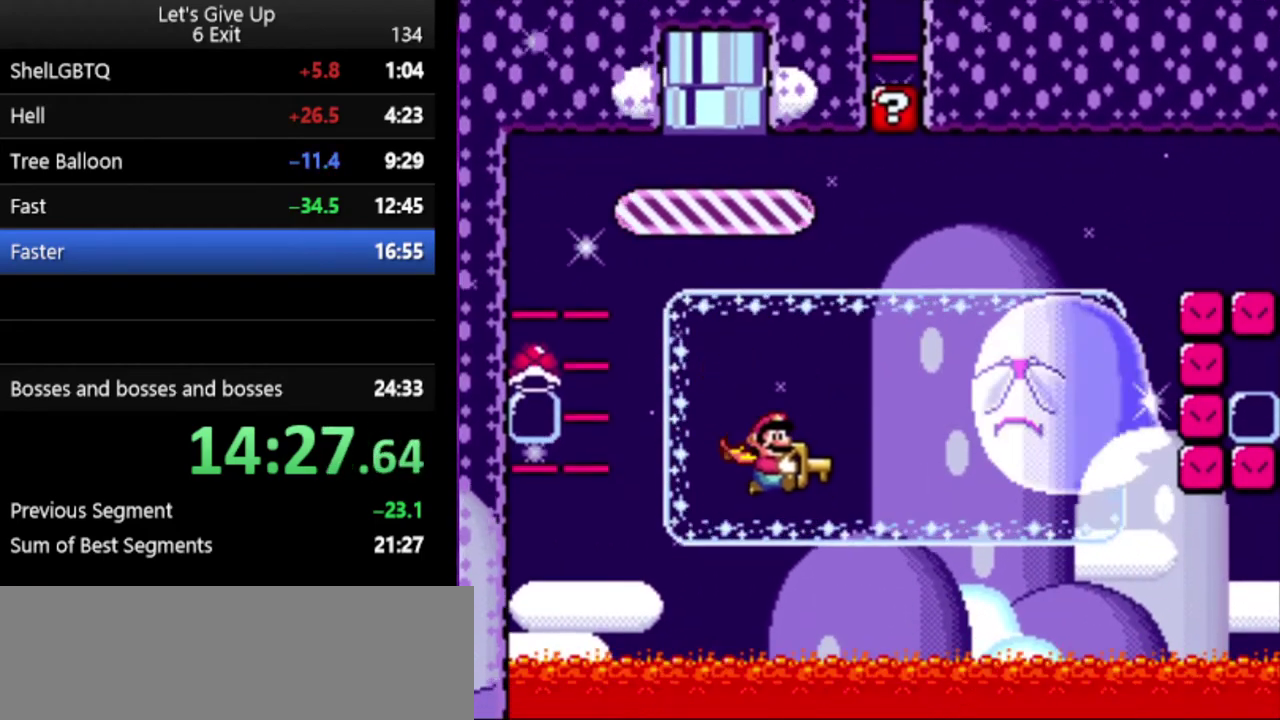
{"buttons": ["Y"], "events": []}
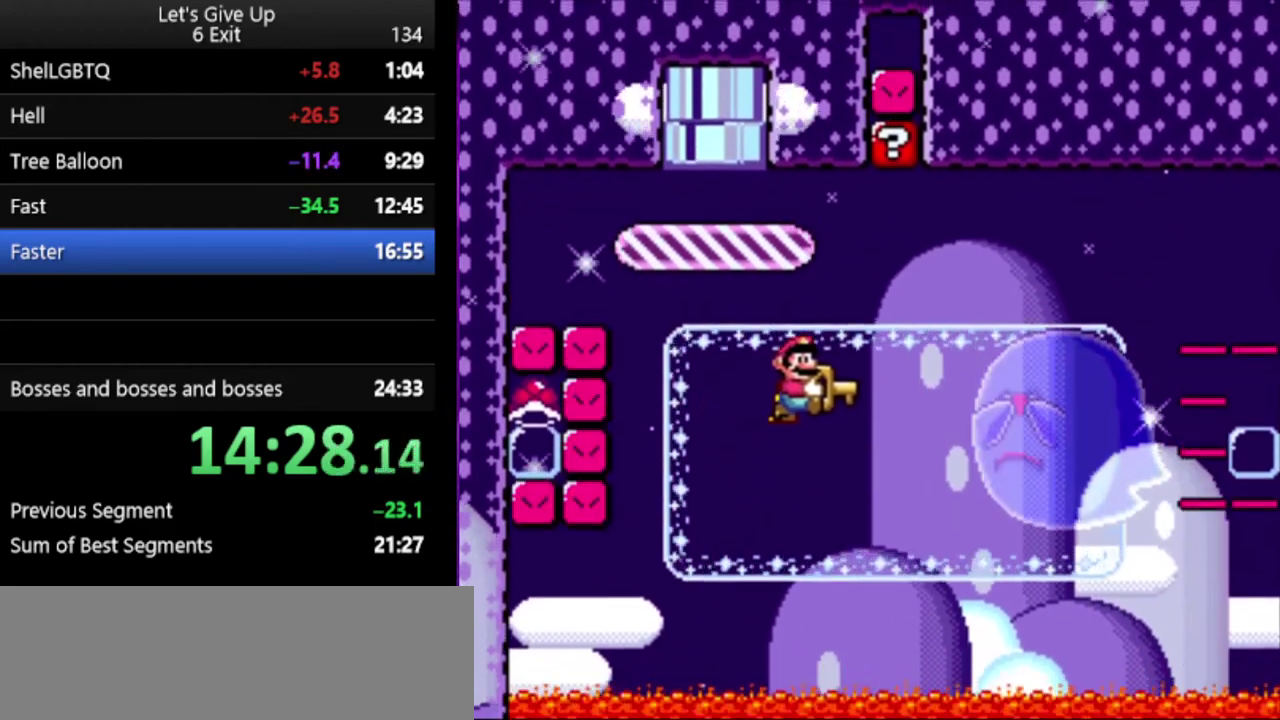
{"buttons": ["Y"], "events": []}
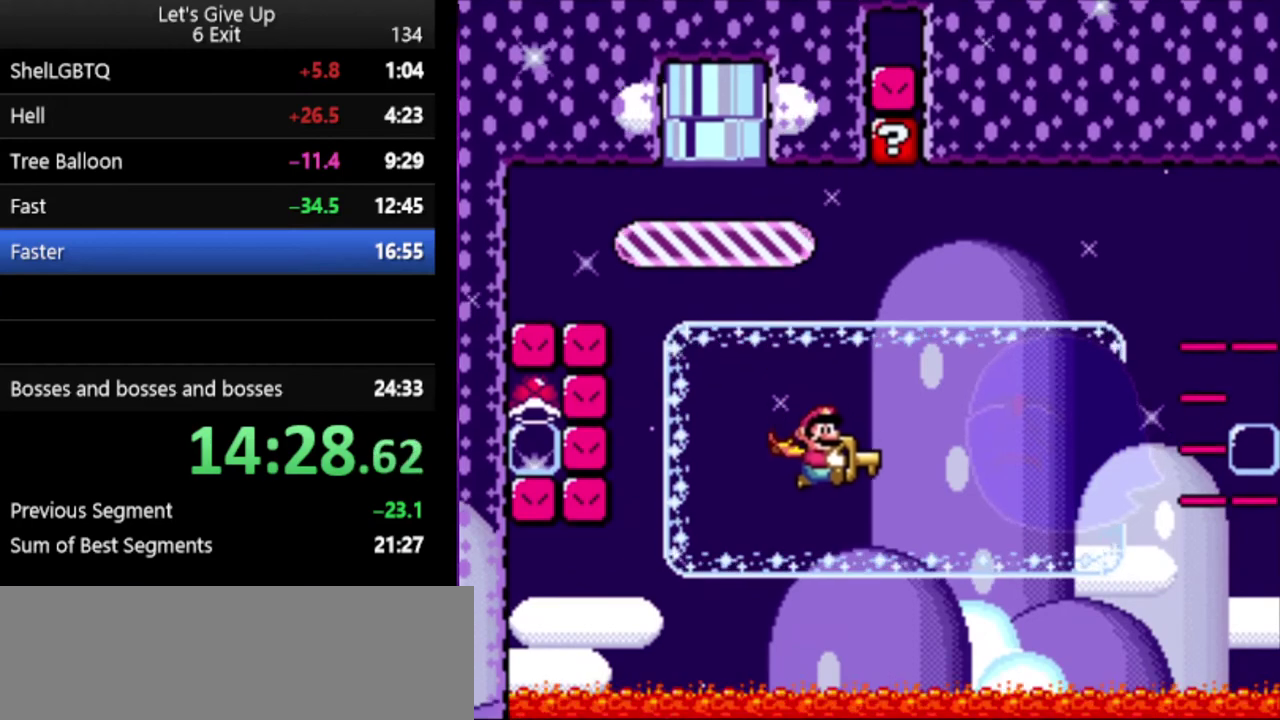
{"buttons": ["Y"], "events": []}
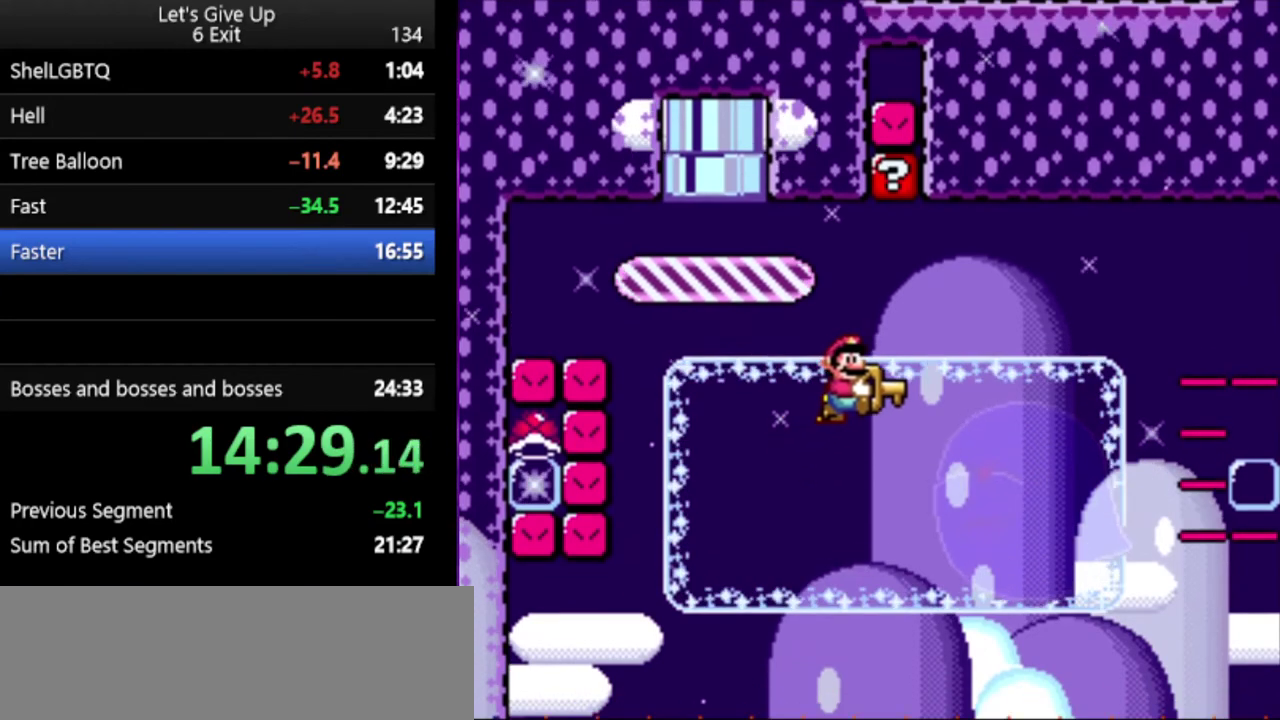
{"buttons": ["Y"], "events": []}
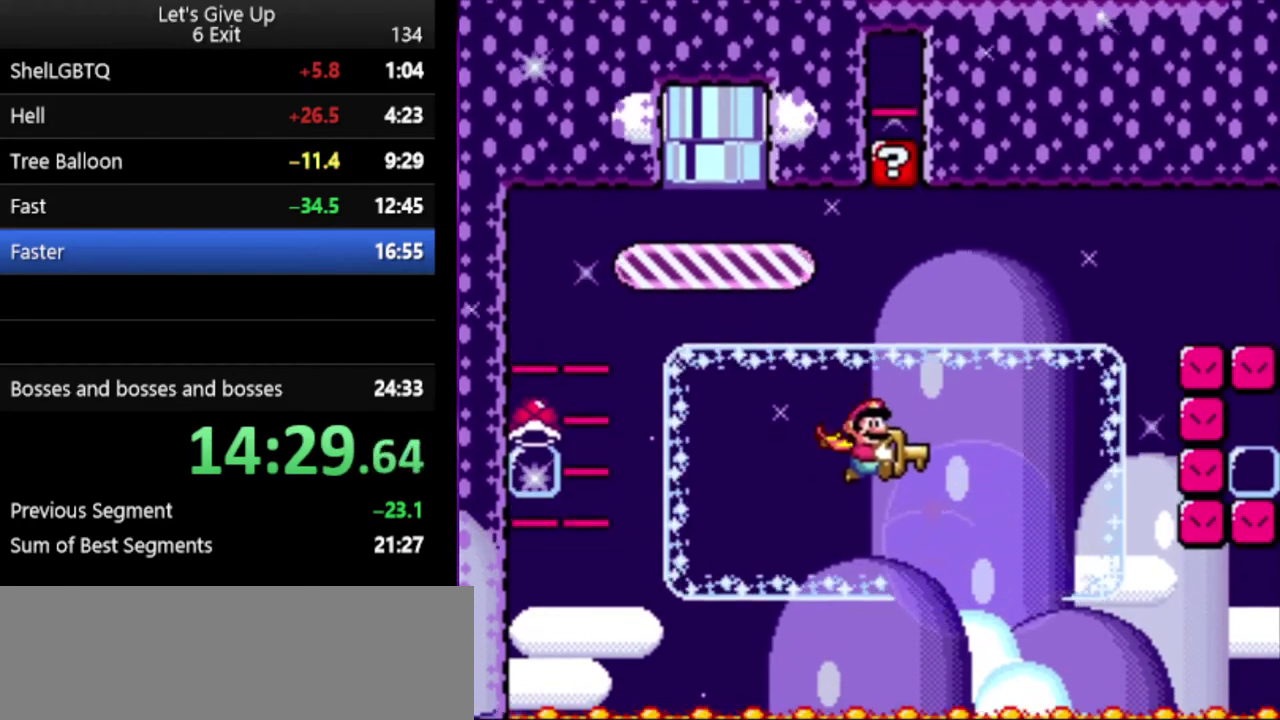
{"buttons": ["Y"], "events": []}
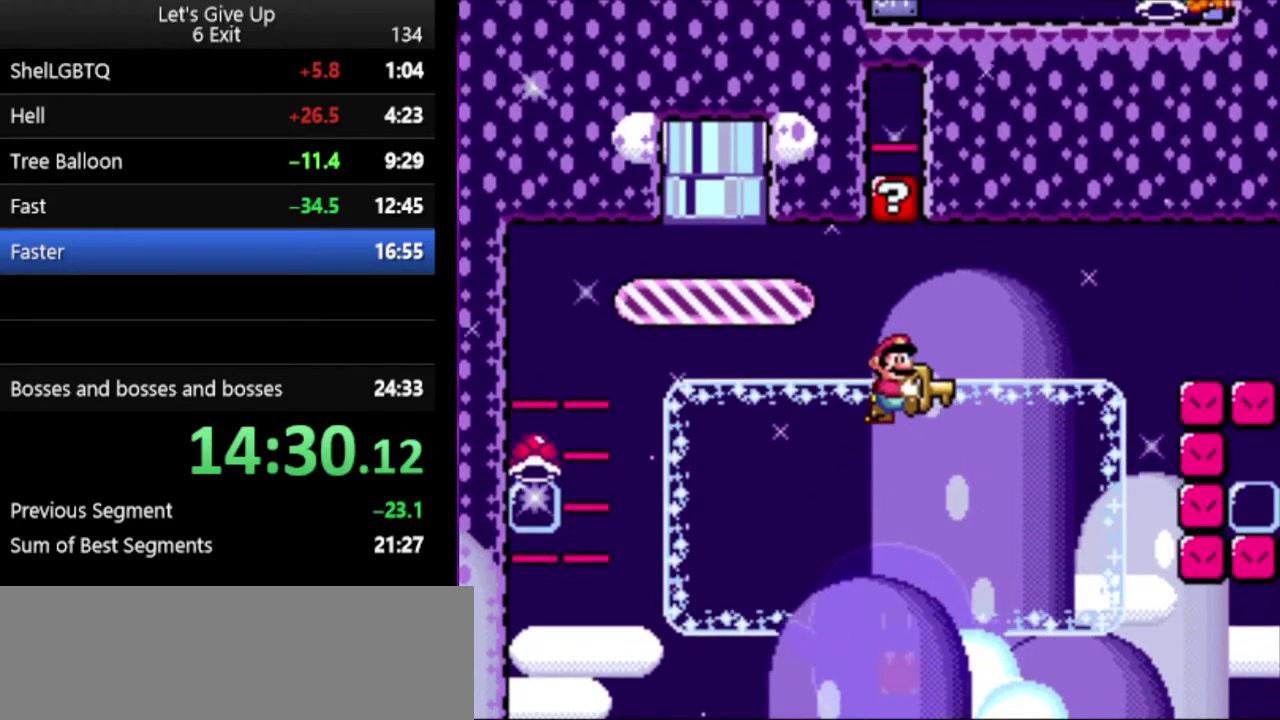
{"buttons": ["Y"], "events": []}
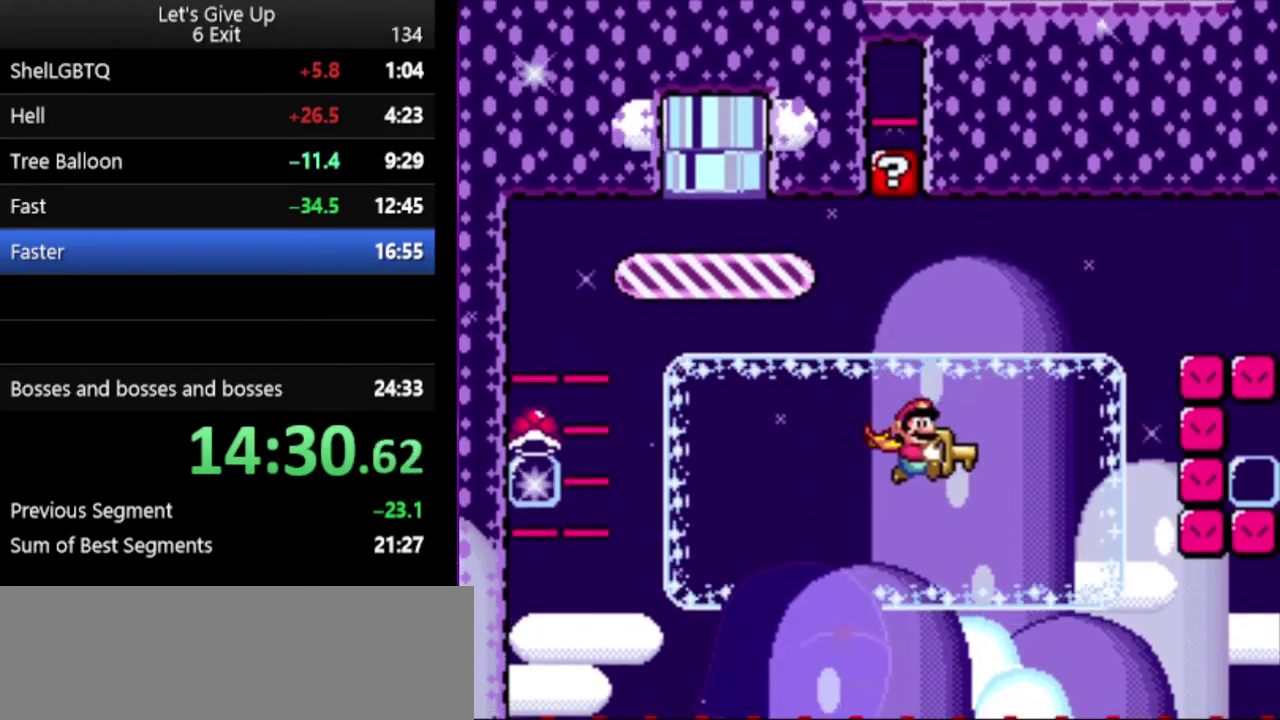
{"buttons": ["Y"], "events": [[33, "X", "down"], [167, "X", "up"]]}
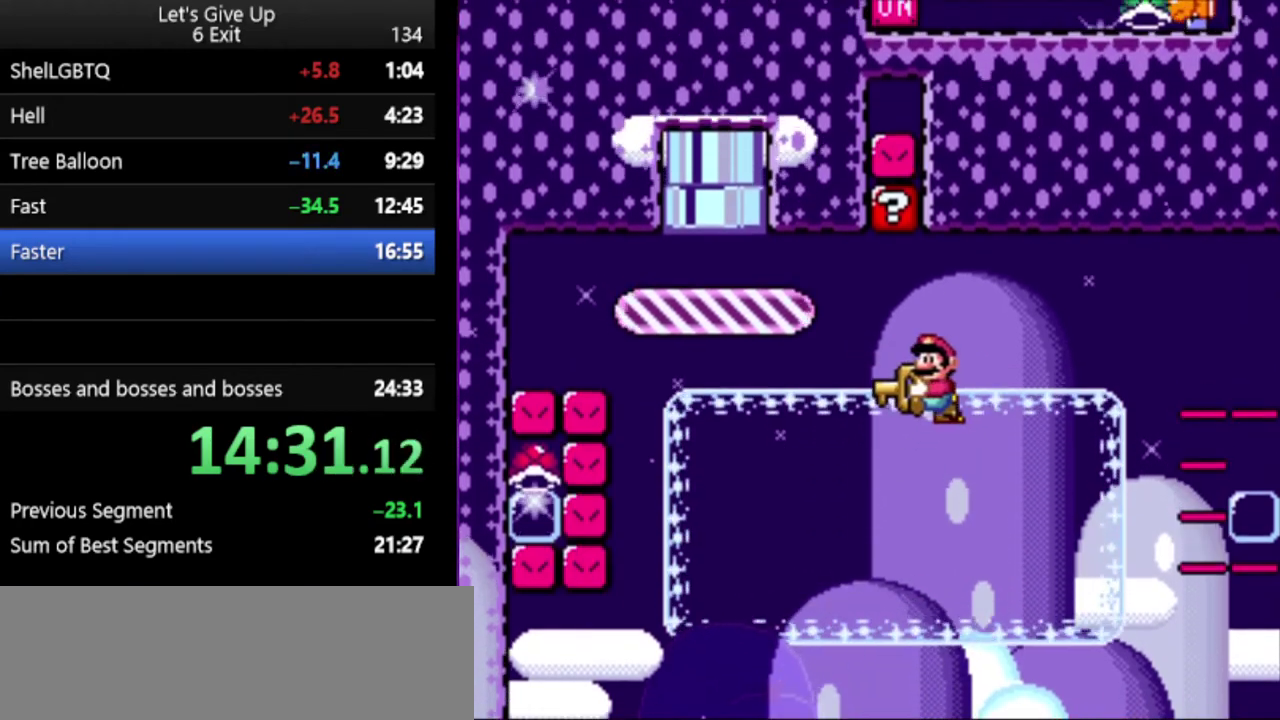
{"buttons": ["Y"], "events": []}
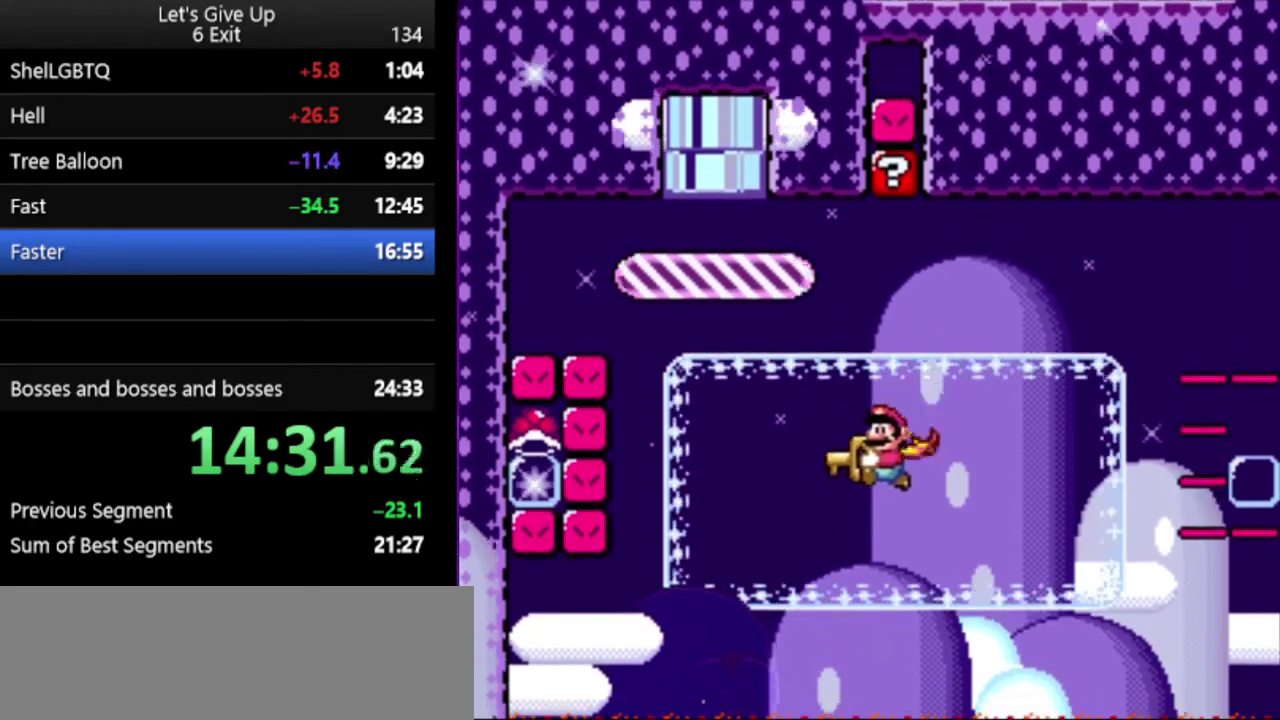
{"buttons": ["Y"], "events": [[267, "B", "down"], [367, "B", "up"]]}
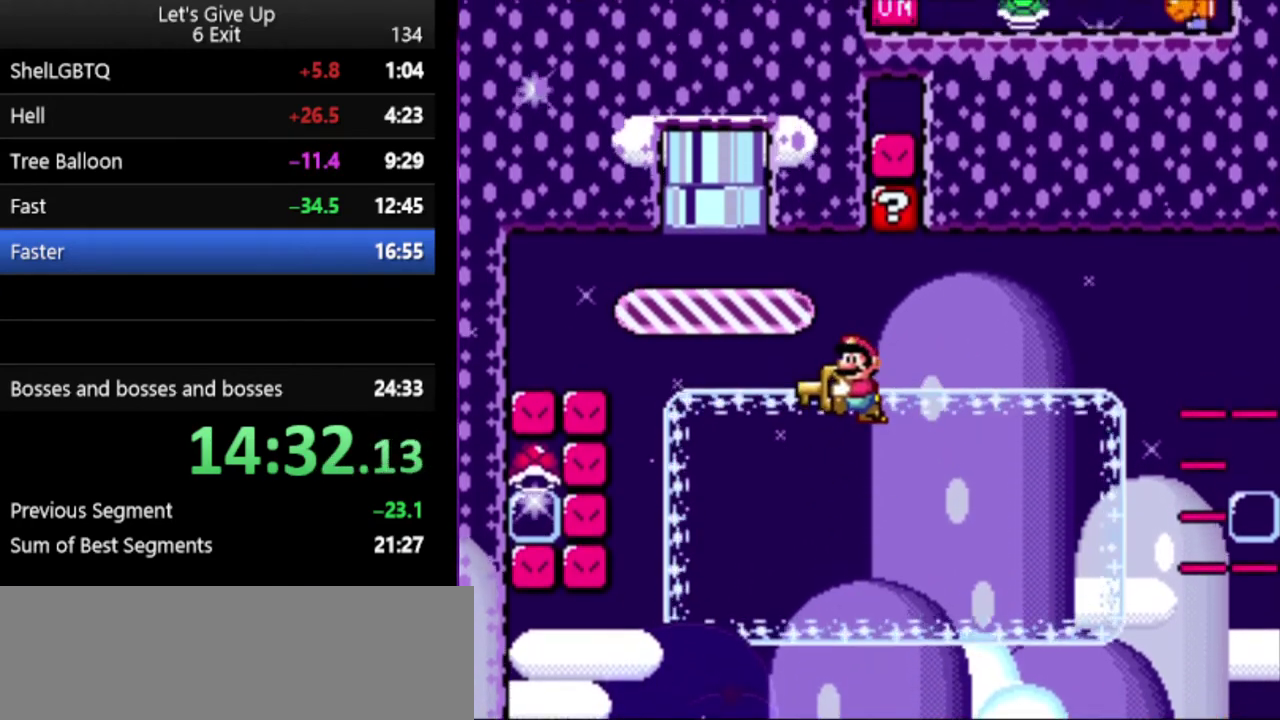
{"buttons": ["Y"], "events": []}
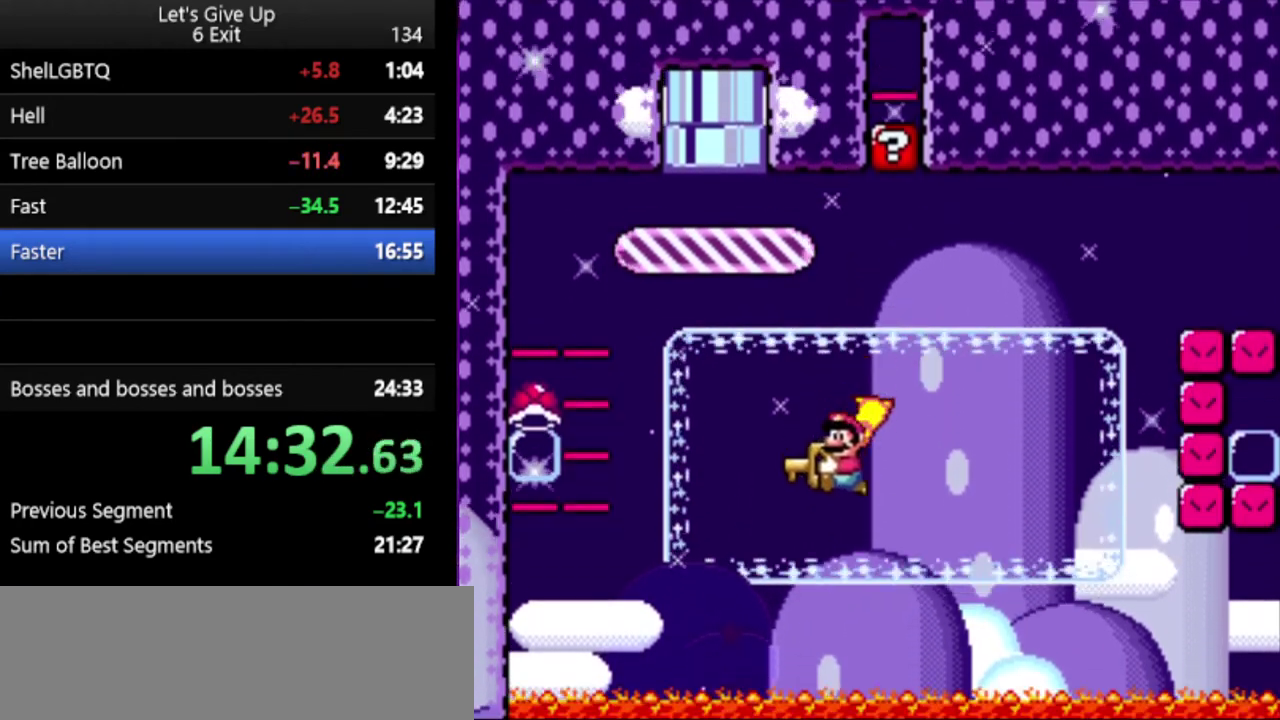
{"buttons": ["Y"], "events": []}
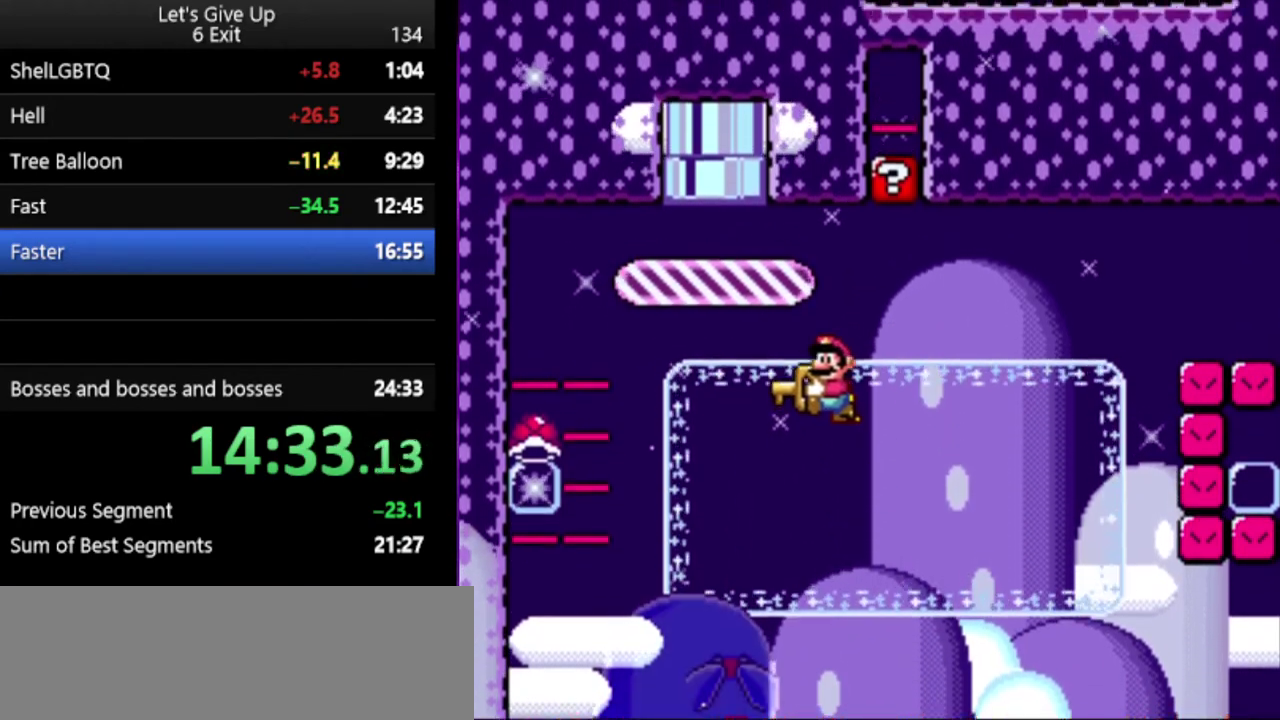
{"buttons": ["Y"], "events": []}
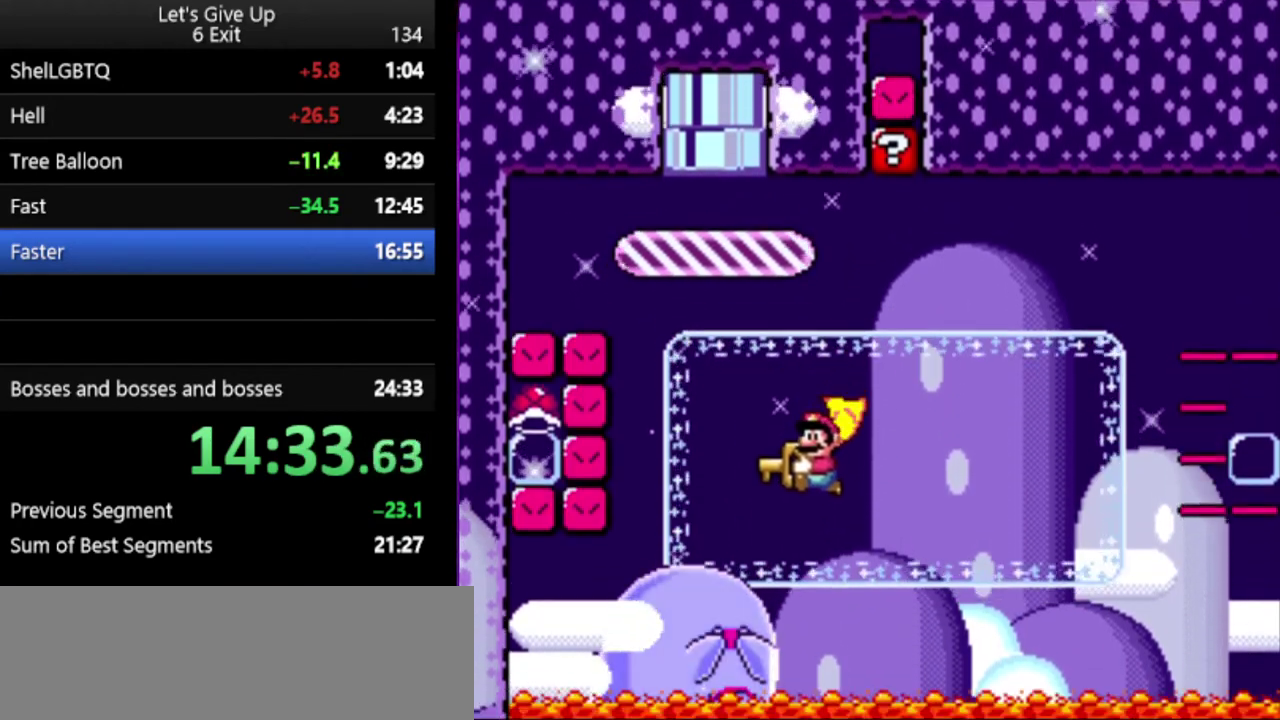
{"buttons": ["Y"], "events": []}
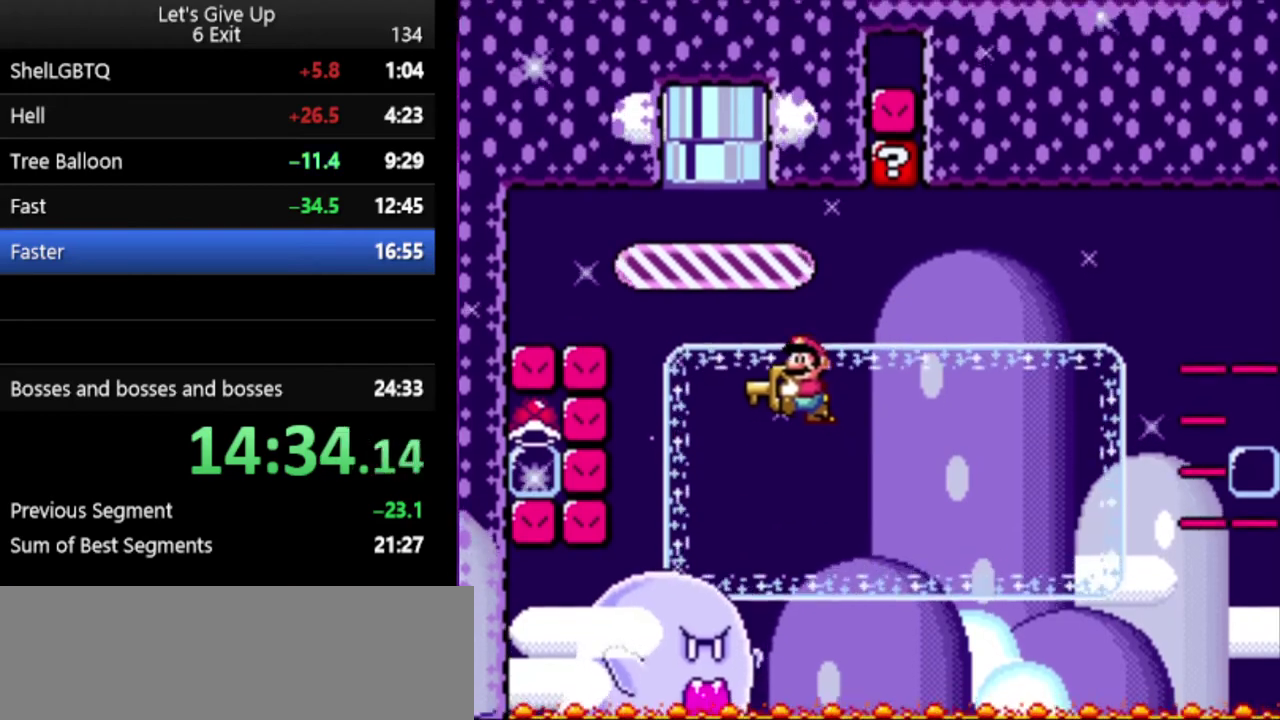
{"buttons": ["Y"], "events": []}
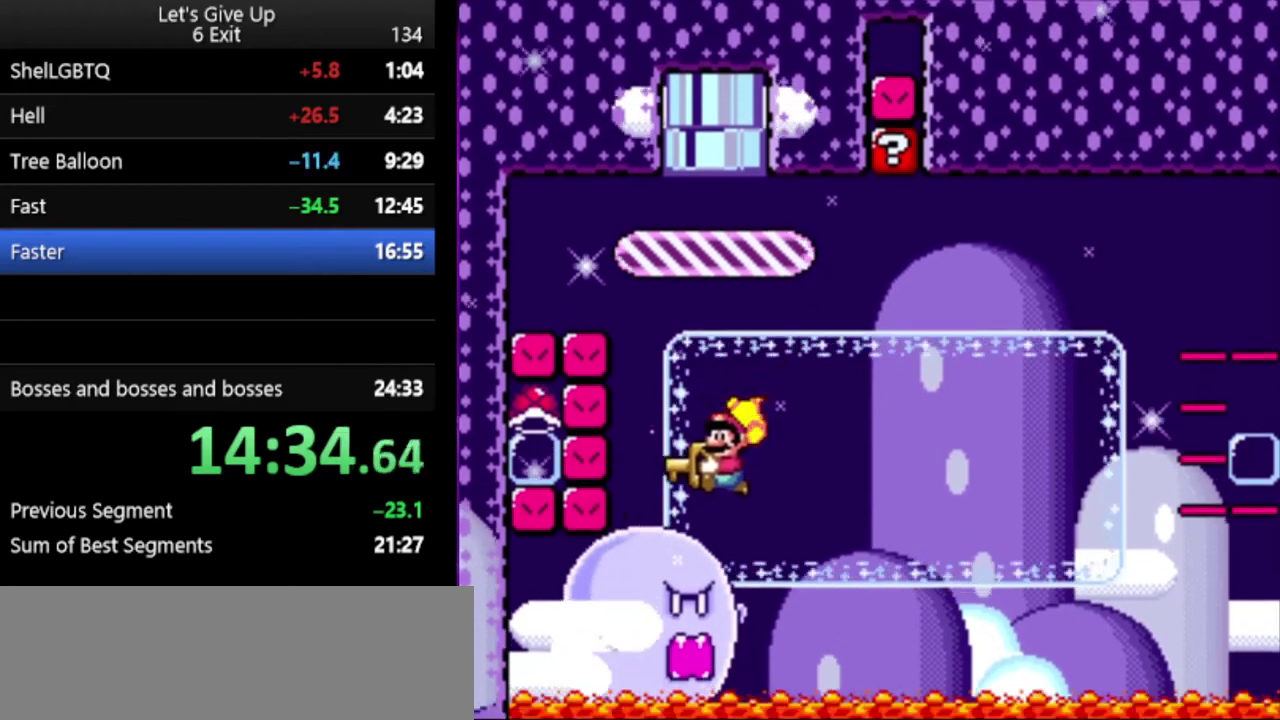
{"buttons": ["Y"], "events": []}
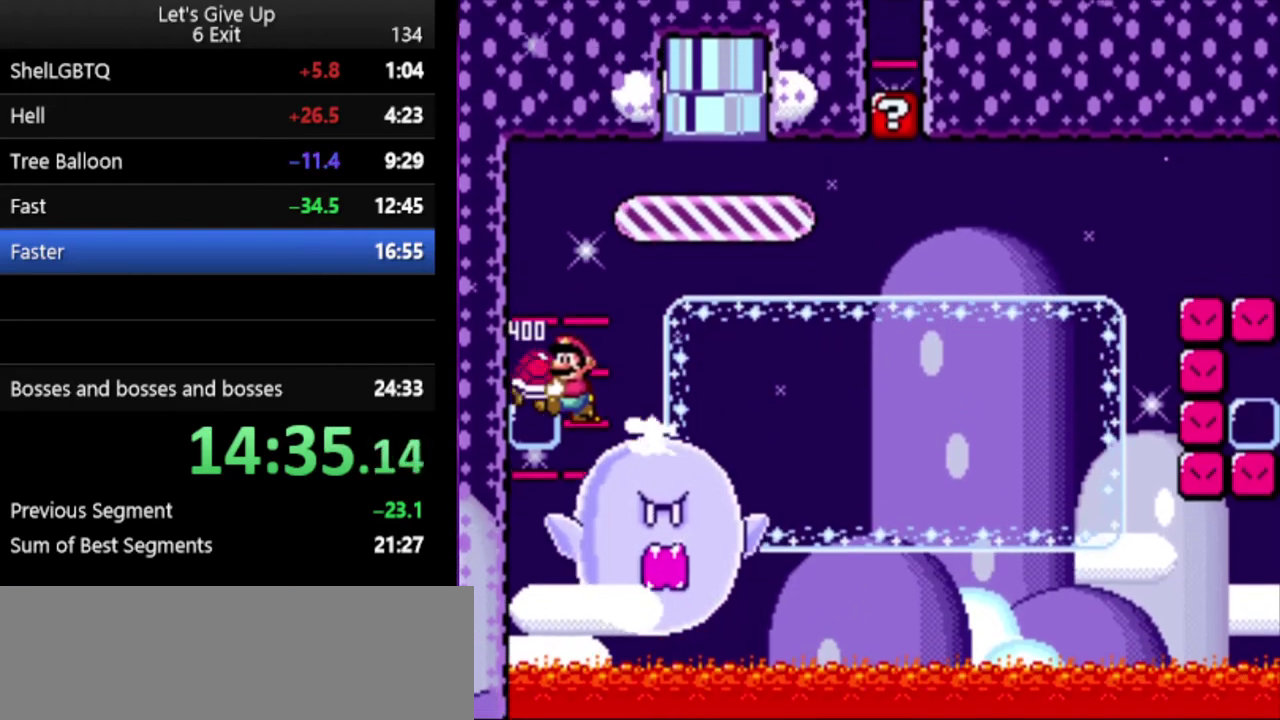
{"buttons": ["Y"], "events": [[33, "X", "down"], [167, "X", "up"]]}
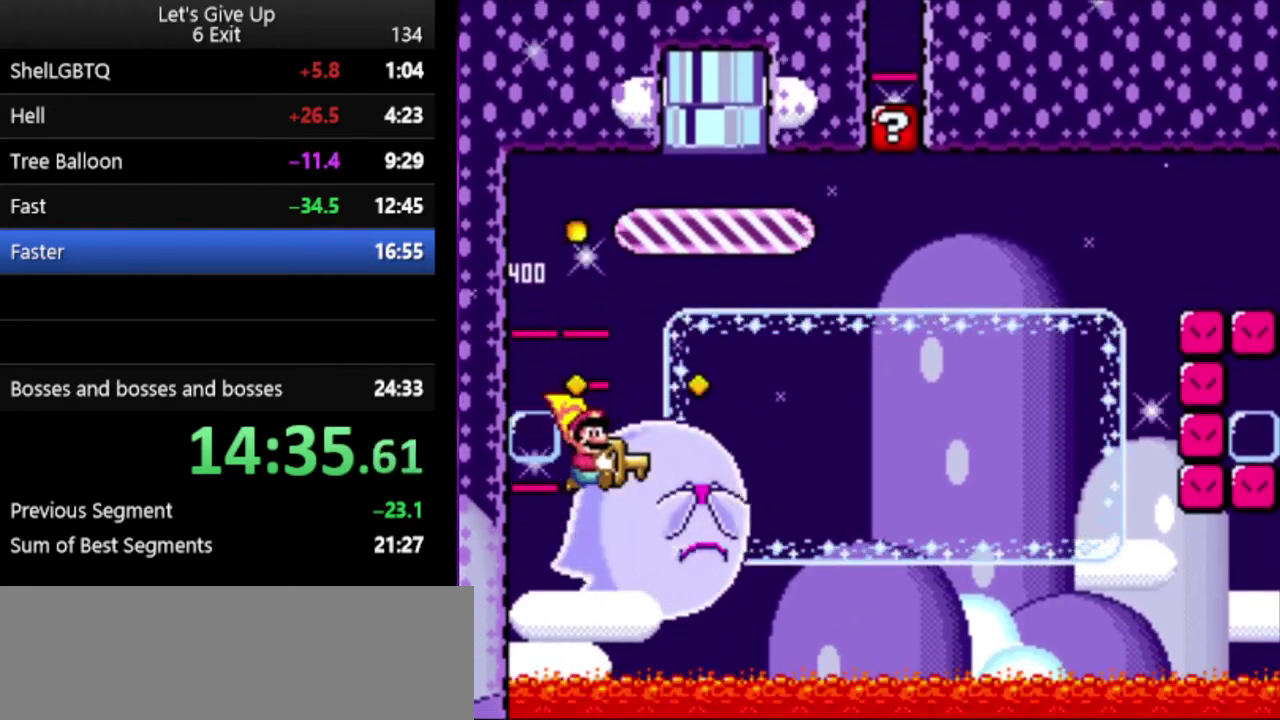
{"buttons": ["B", "Y"], "events": [[267, "B", "down"]]}
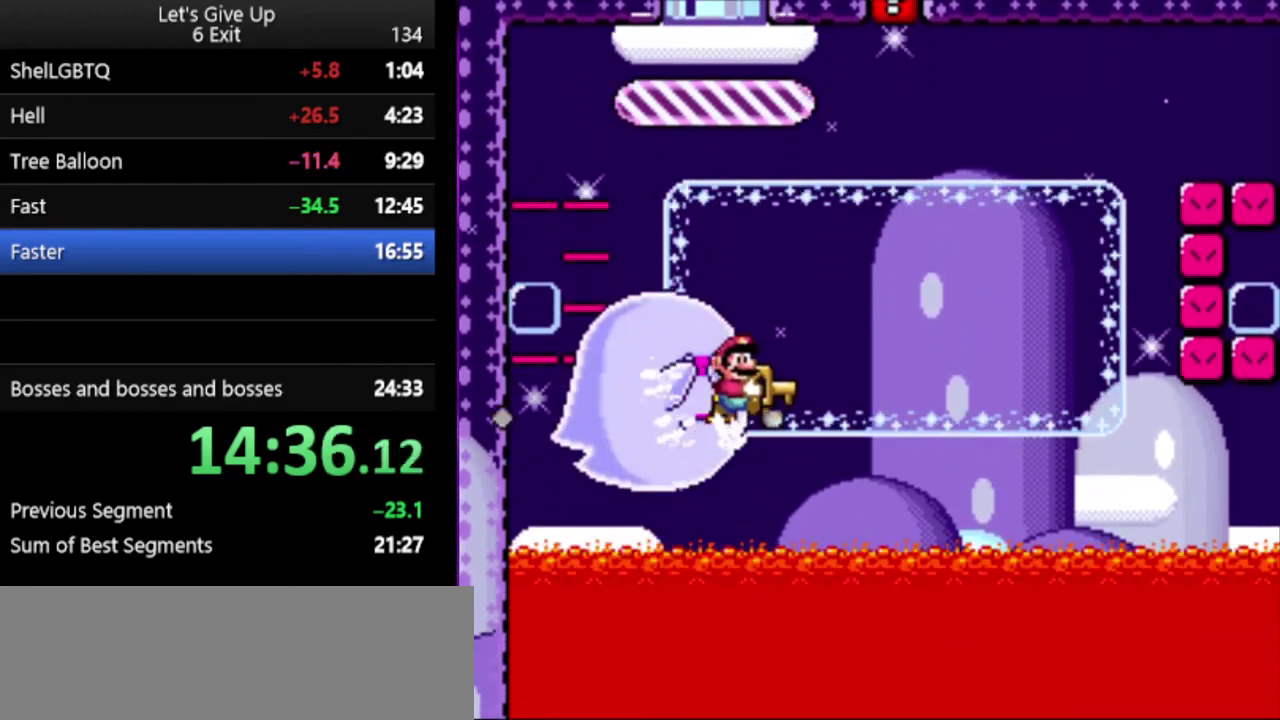
{"buttons": ["Y"], "events": [[100, "B", "up"]]}
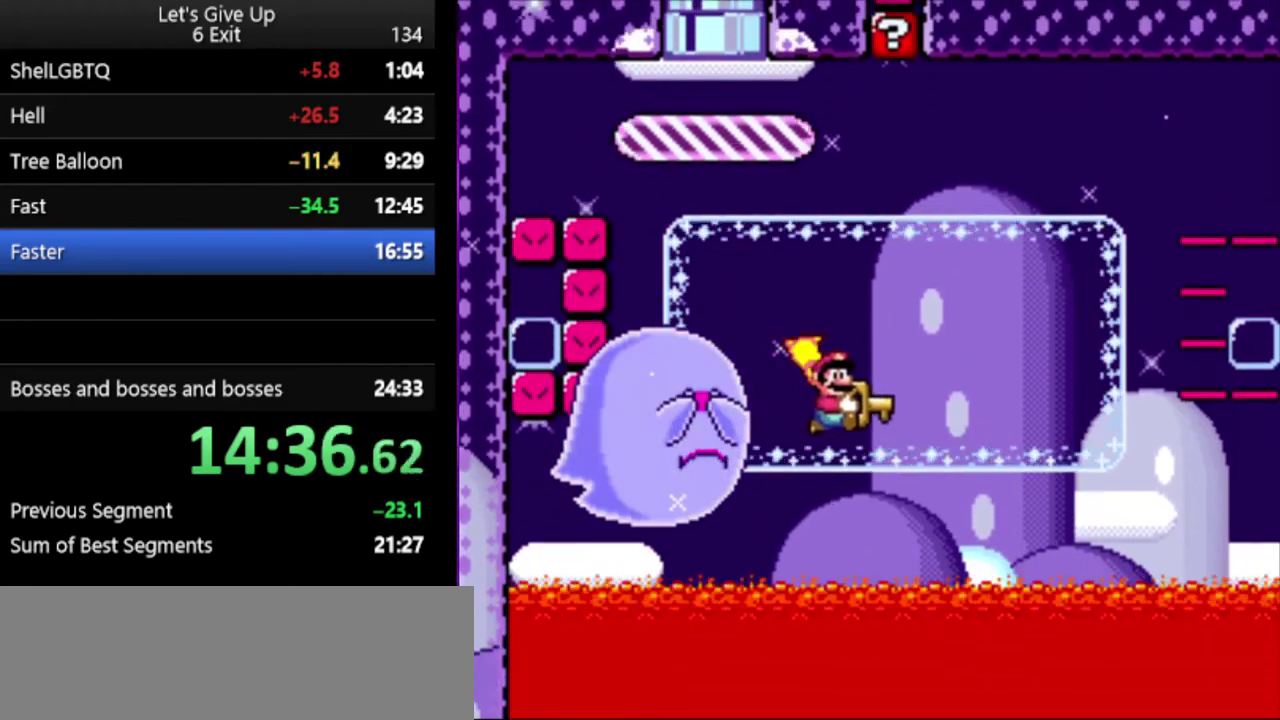
{"buttons": ["Y"], "events": [[200, "B", "down"], [300, "B", "up"]]}
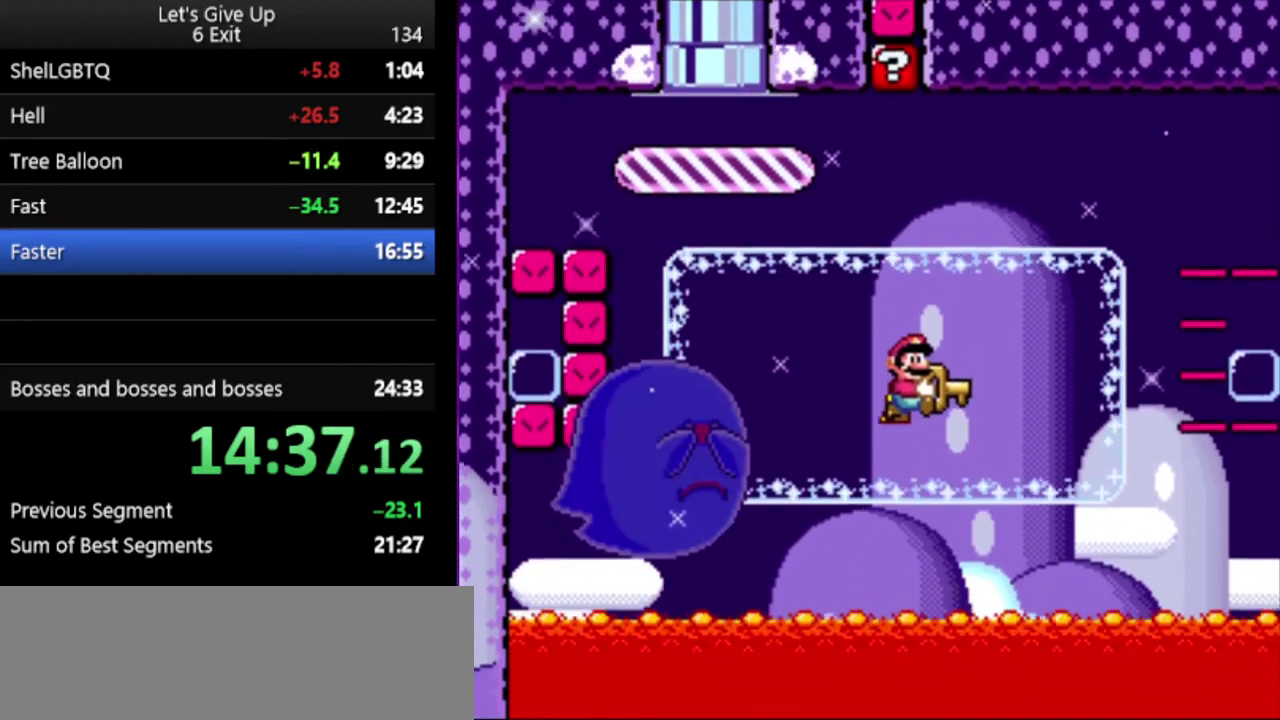
{"buttons": ["Y"], "events": []}
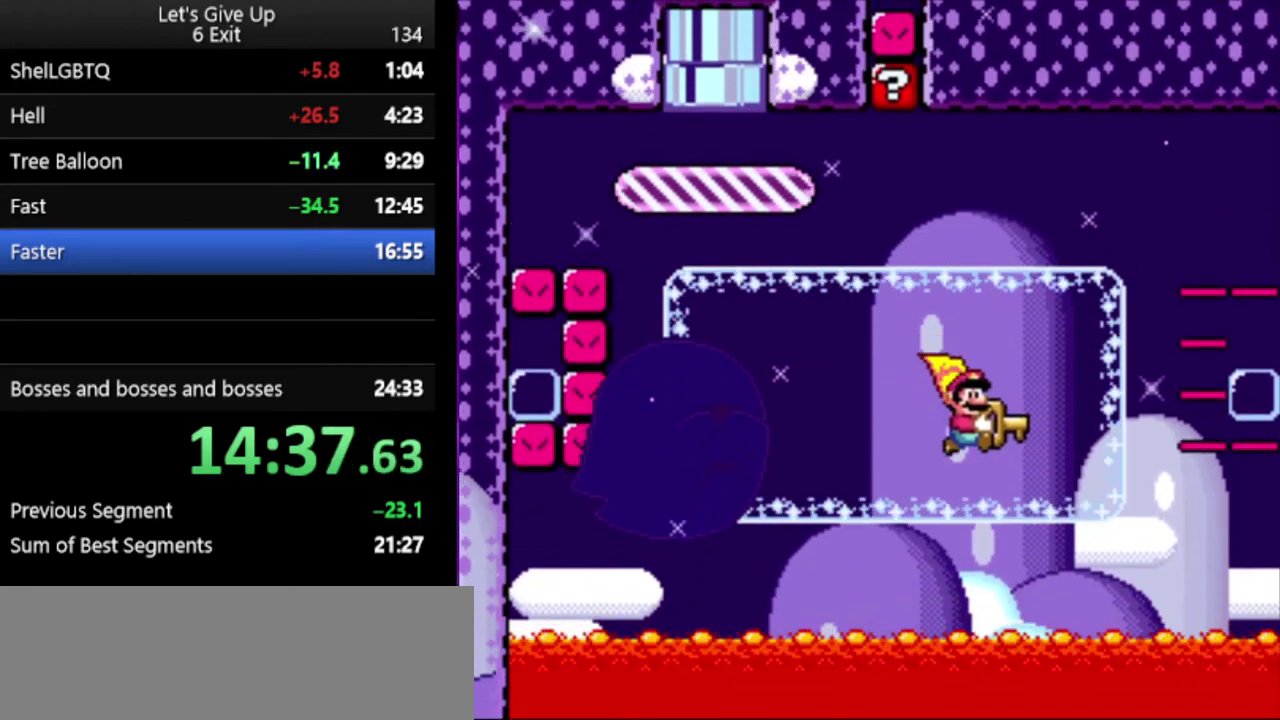
{"buttons": ["Y"], "events": [[267, "X", "down"], [333, "X", "up"]]}
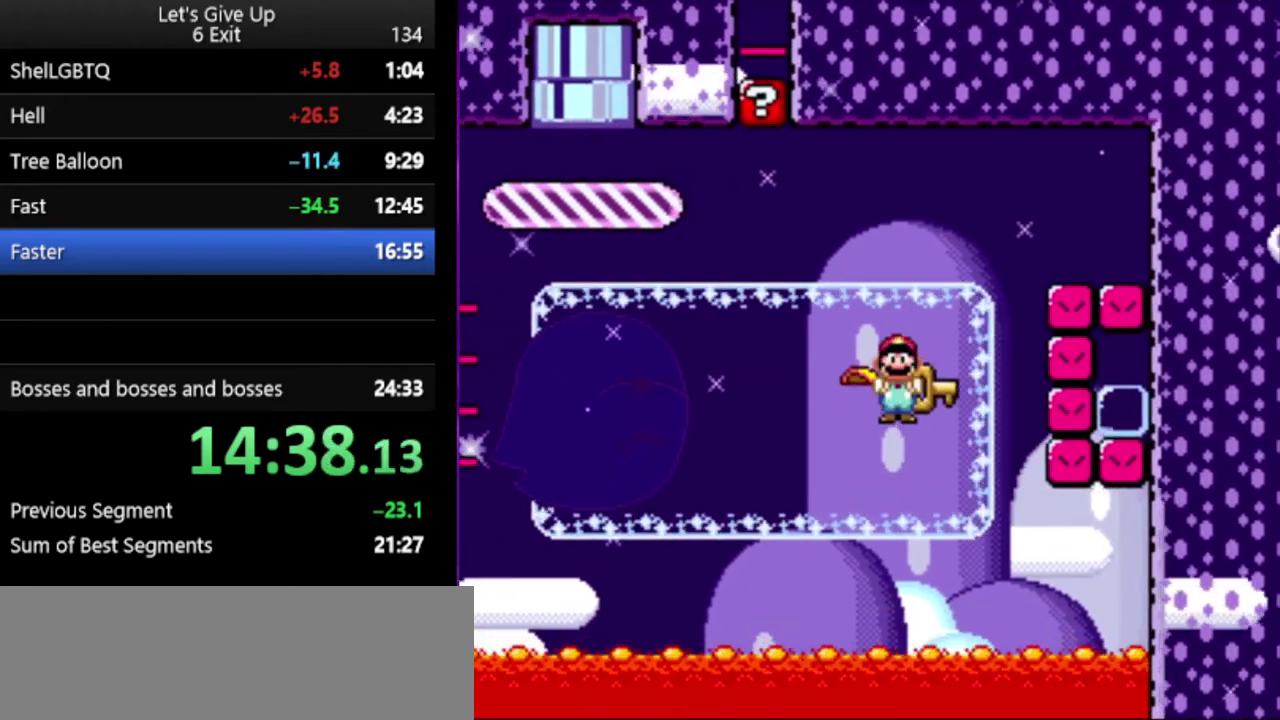
{"buttons": ["Y"], "events": []}